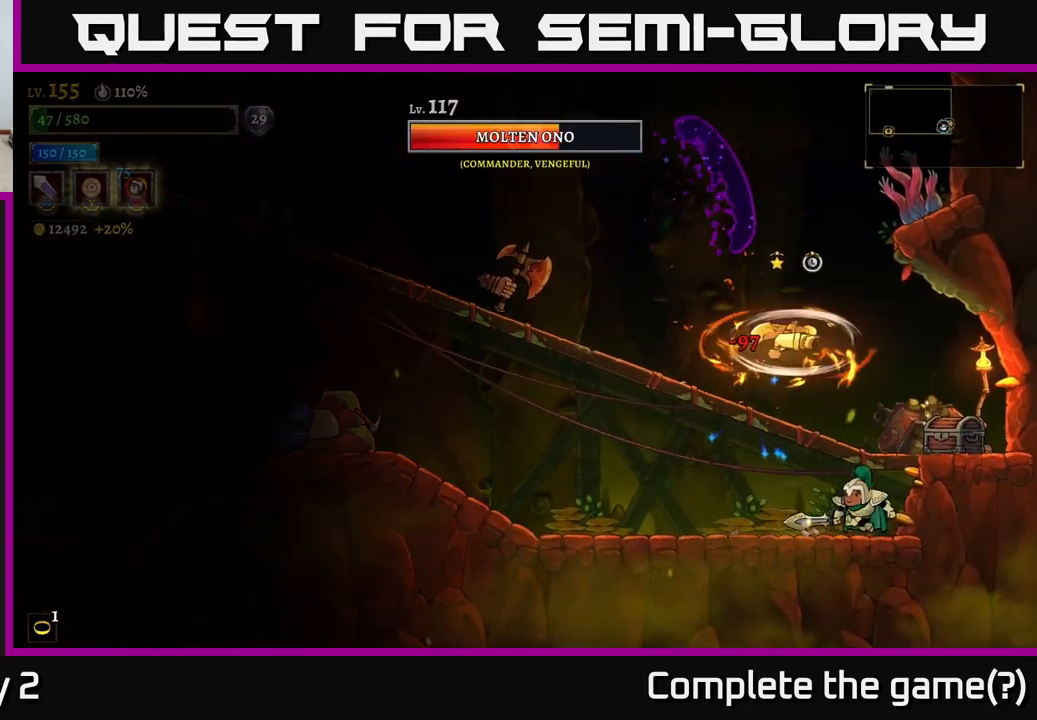
Gameplay with a controller (Xbox layout); each line is a JSON object with the inputs held at the frame after it. "events" lists button and stick changes between this image and that frame as [ms after this image, input, new state], when the widget could be followed in between.
{"buttons": [], "left_stick": "left", "right_stick": "center", "events": [[50, "left_stick", "center"], [117, "left_stick", "up-left"], [233, "X", "down"], [250, "left_stick", "center"], [267, "A", "down"], [300, "left_stick", "left"], [317, "A", "up"], [317, "X", "up"]]}
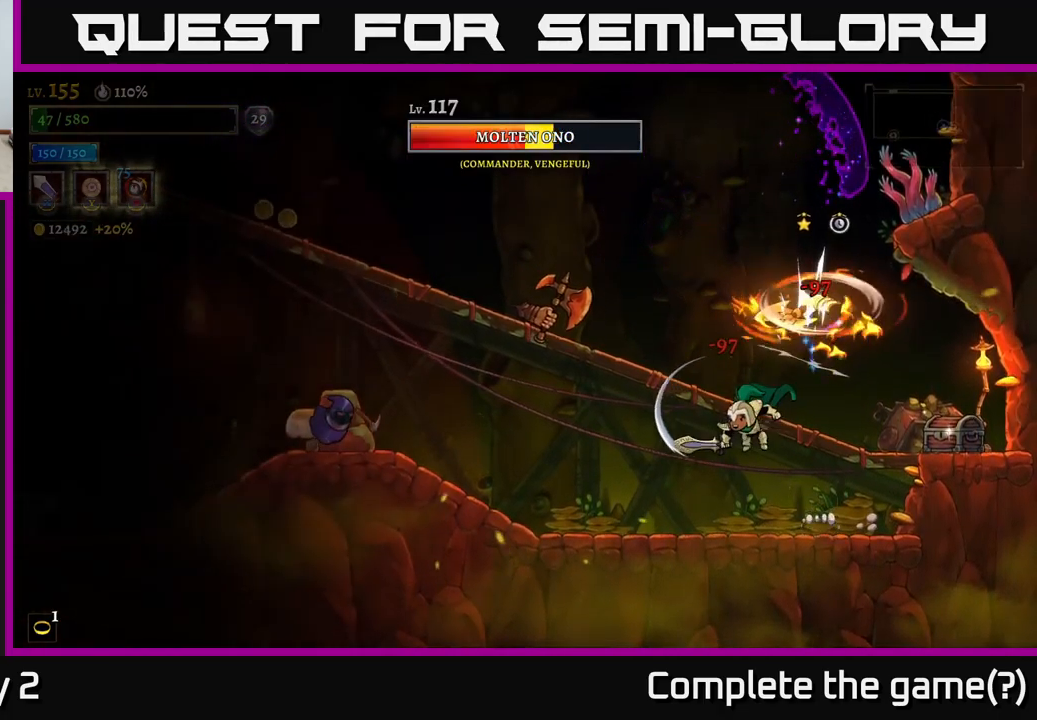
{"buttons": ["A", "X"], "left_stick": "left", "right_stick": "center", "events": [[433, "X", "down"], [467, "A", "down"]]}
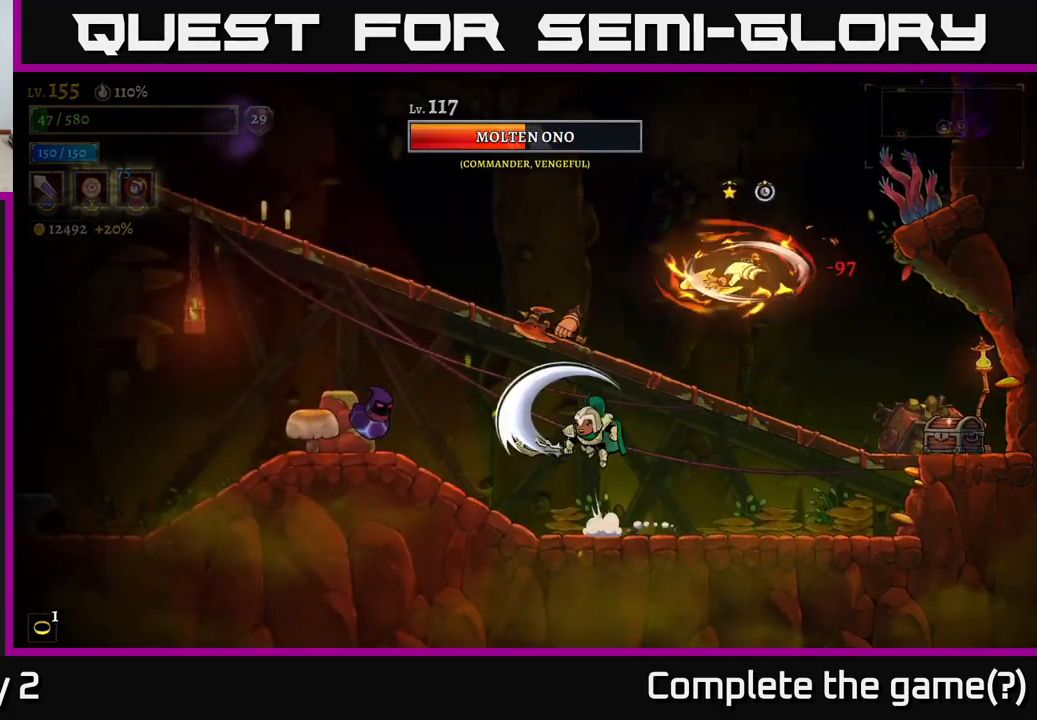
{"buttons": ["X"], "left_stick": "right", "right_stick": "center", "events": [[17, "A", "up"], [17, "X", "up"], [17, "left_stick", "right"], [150, "left_stick", "up-left"], [267, "left_stick", "center"], [333, "left_stick", "right"], [484, "X", "down"]]}
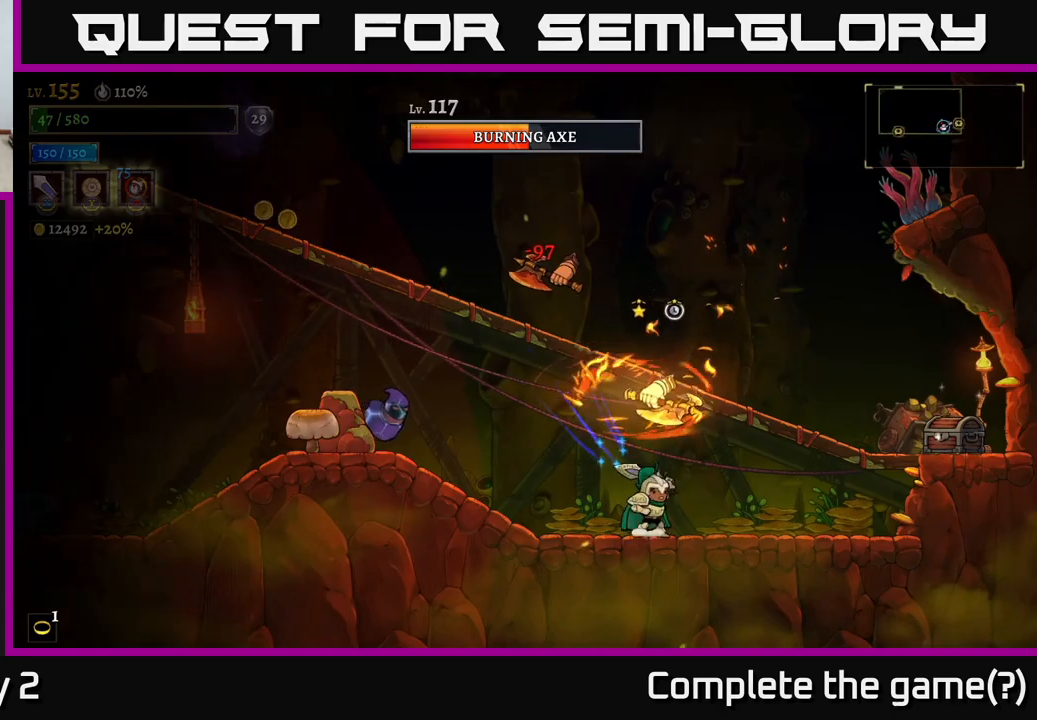
{"buttons": [], "left_stick": "right", "right_stick": "center", "events": [[17, "left_stick", "left"], [67, "X", "up"], [150, "left_stick", "right"]]}
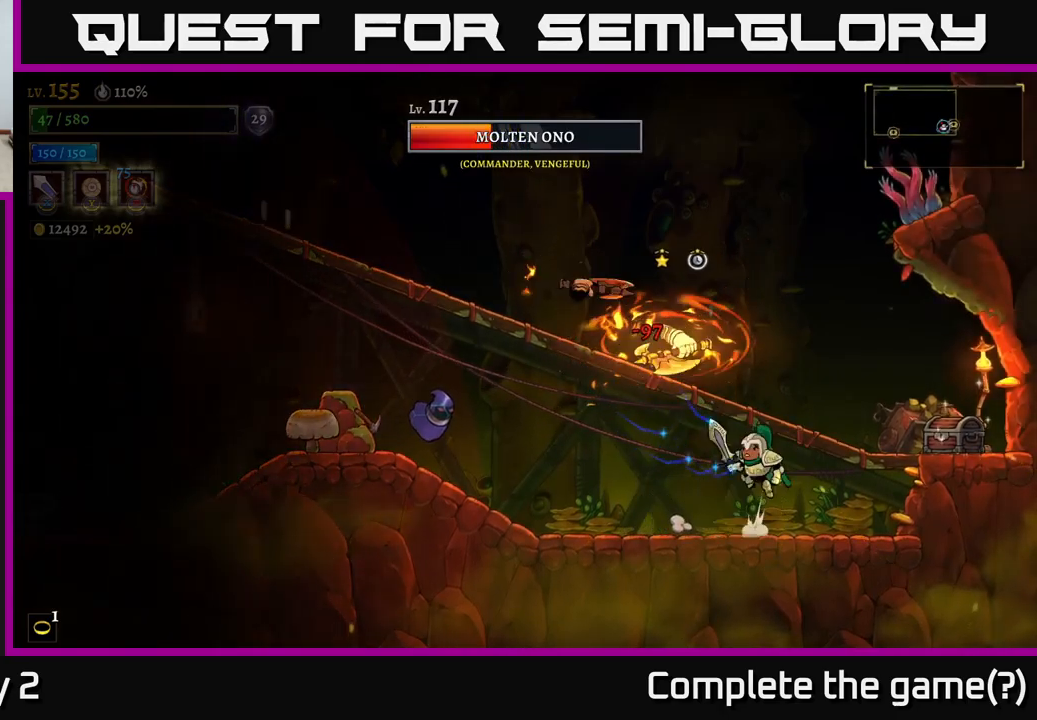
{"buttons": [], "left_stick": "right", "right_stick": "center", "events": [[17, "A", "down"], [34, "X", "down"], [34, "left_stick", "up-left"], [134, "X", "up"], [167, "A", "up"], [167, "left_stick", "right"]]}
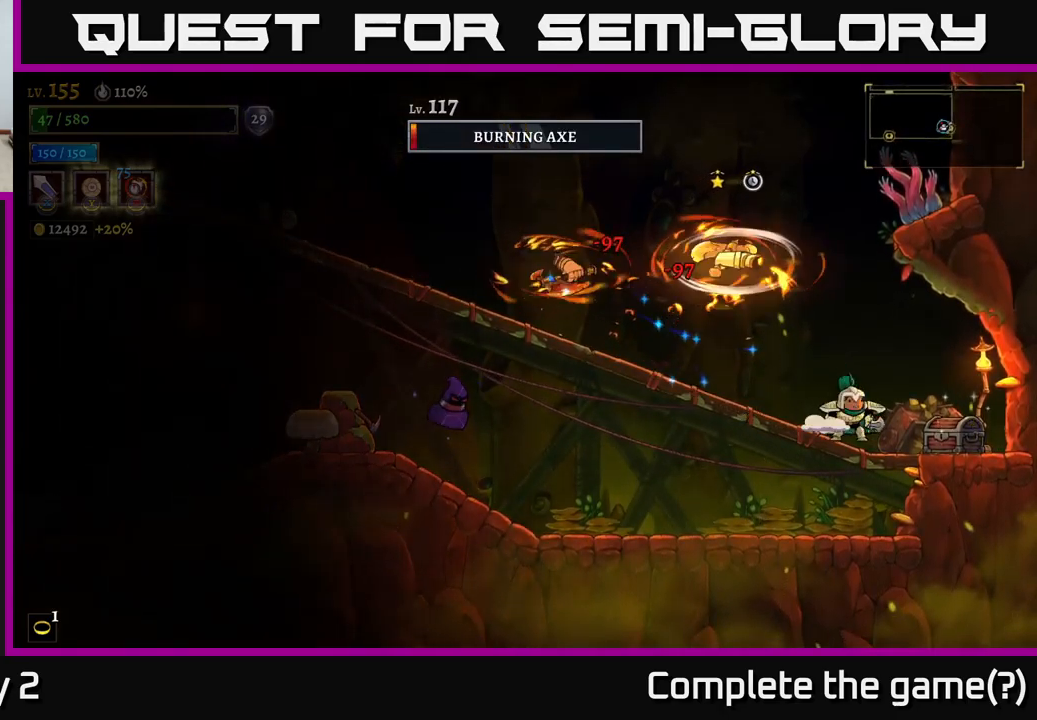
{"buttons": [], "left_stick": "right", "right_stick": "center", "events": [[84, "left_stick", "center"], [117, "A", "down"], [117, "X", "down"], [134, "left_stick", "left"], [184, "X", "up"], [217, "A", "up"], [250, "left_stick", "right"]]}
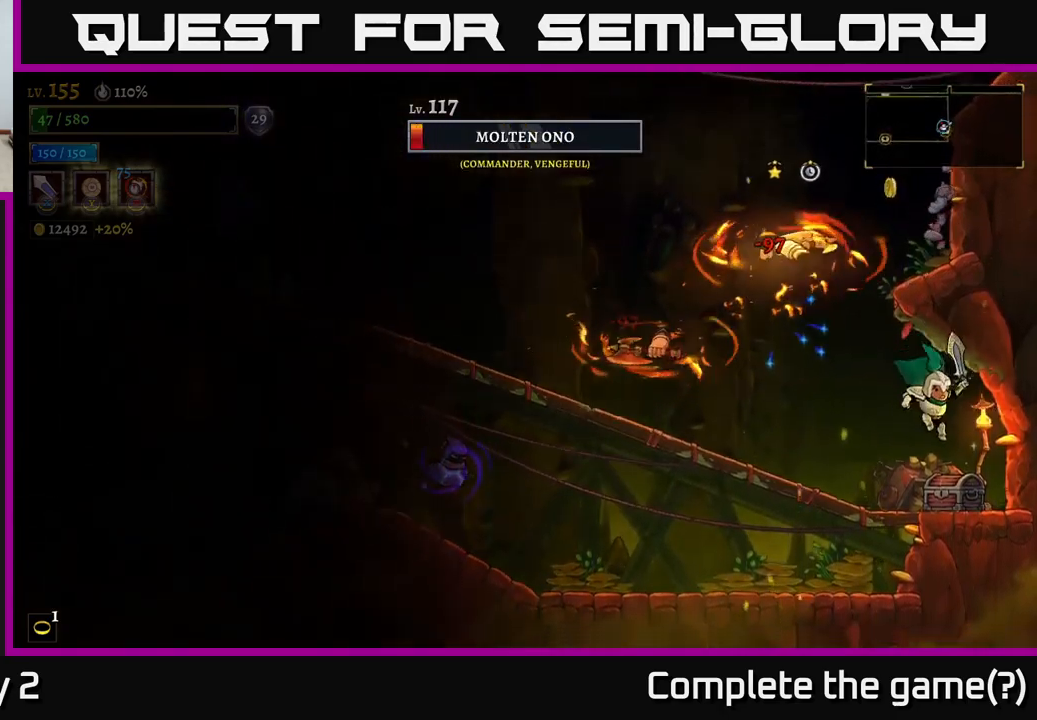
{"buttons": [], "left_stick": "right", "right_stick": "center", "events": [[100, "left_stick", "left"], [200, "X", "down"], [267, "A", "down"], [317, "X", "up"], [350, "A", "up"], [367, "left_stick", "right"]]}
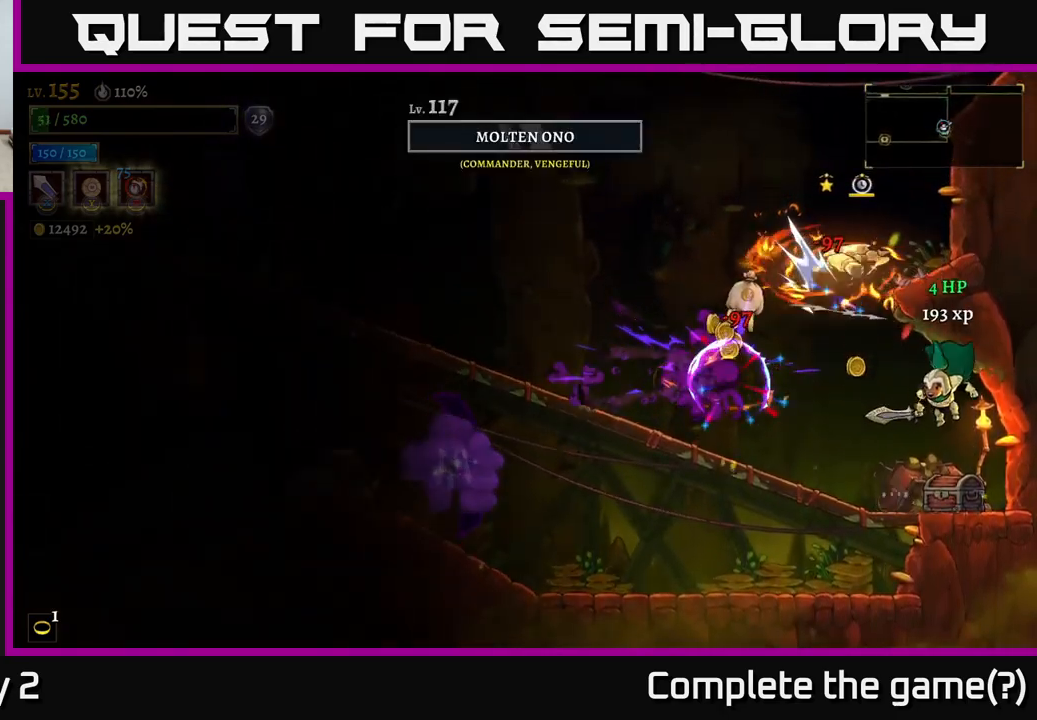
{"buttons": ["A"], "left_stick": "left", "right_stick": "center", "events": [[84, "left_stick", "center"], [284, "left_stick", "left"], [400, "X", "down"], [417, "A", "down"], [500, "X", "up"]]}
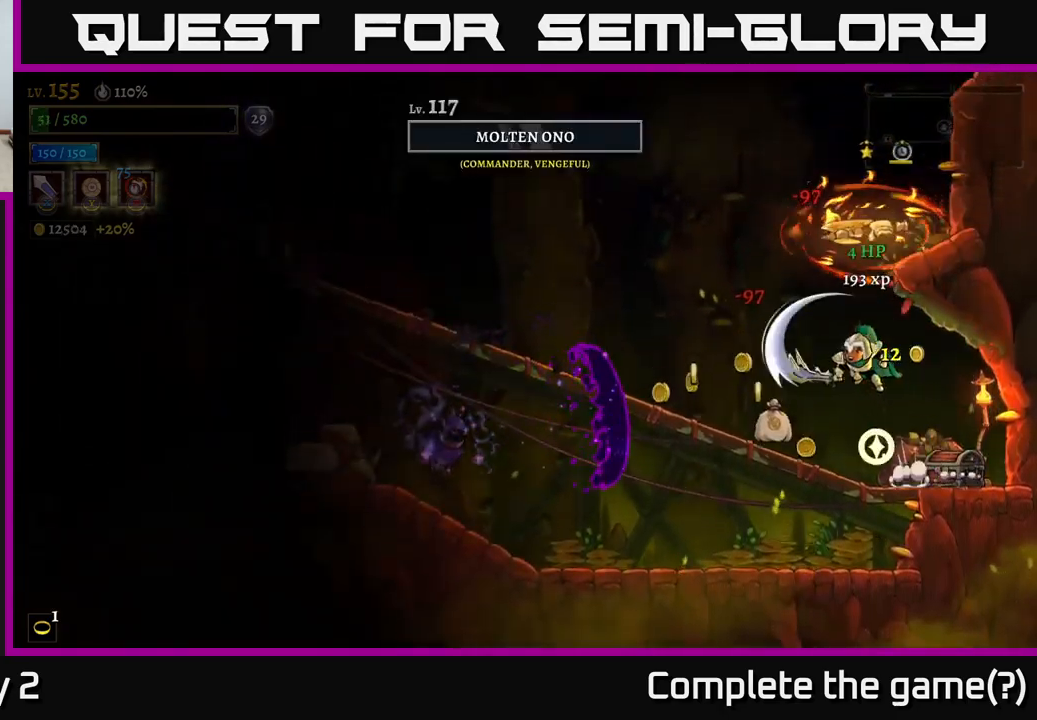
{"buttons": [], "left_stick": "left", "right_stick": "center", "events": [[50, "A", "up"], [184, "left_stick", "down-right"], [234, "left_stick", "right"], [417, "left_stick", "left"]]}
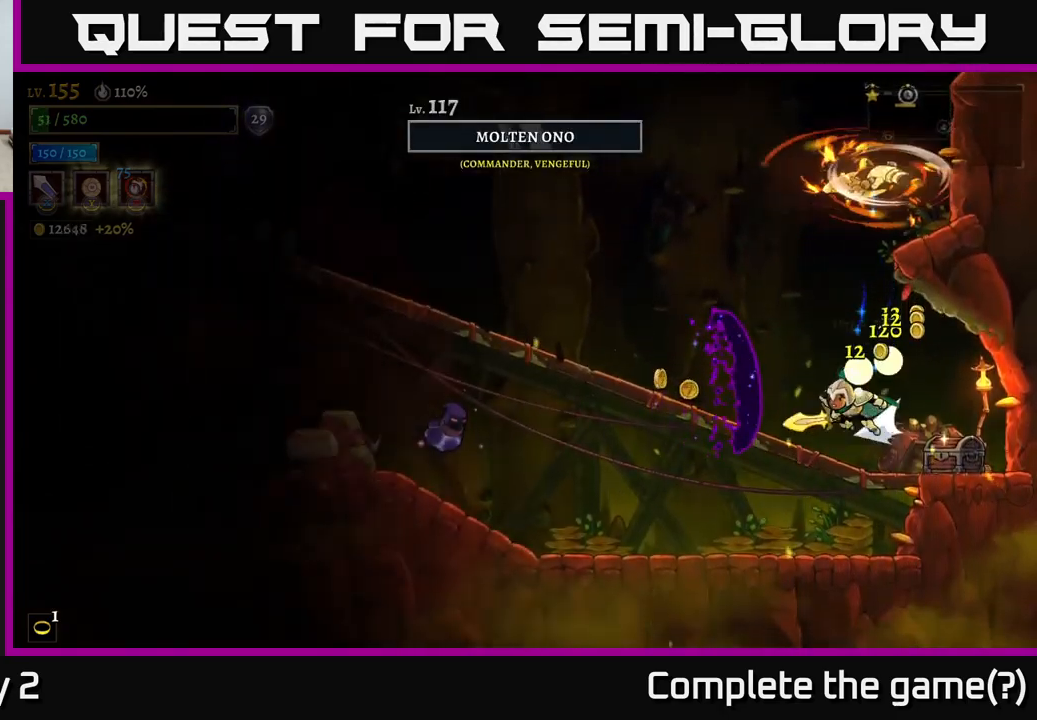
{"buttons": ["A"], "left_stick": "right", "right_stick": "center", "events": [[17, "L2", "down"], [450, "L2", "up"], [500, "A", "down"], [500, "left_stick", "right"]]}
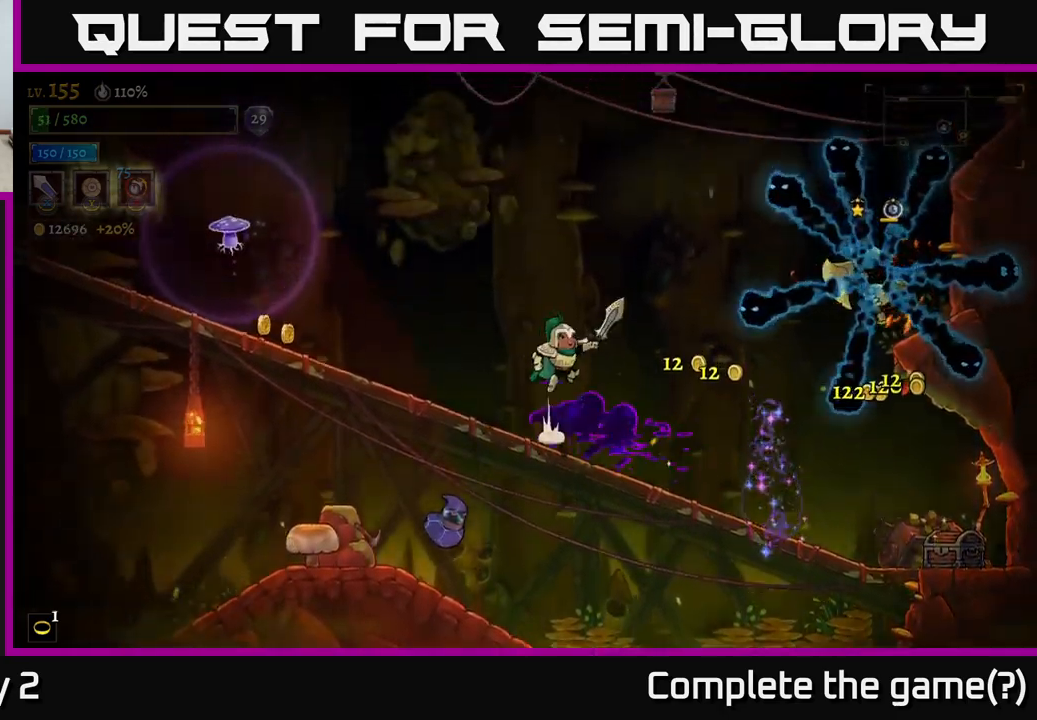
{"buttons": ["A"], "left_stick": "right", "right_stick": "center", "events": [[150, "A", "up"], [167, "left_stick", "left"], [400, "left_stick", "right"], [434, "A", "down"]]}
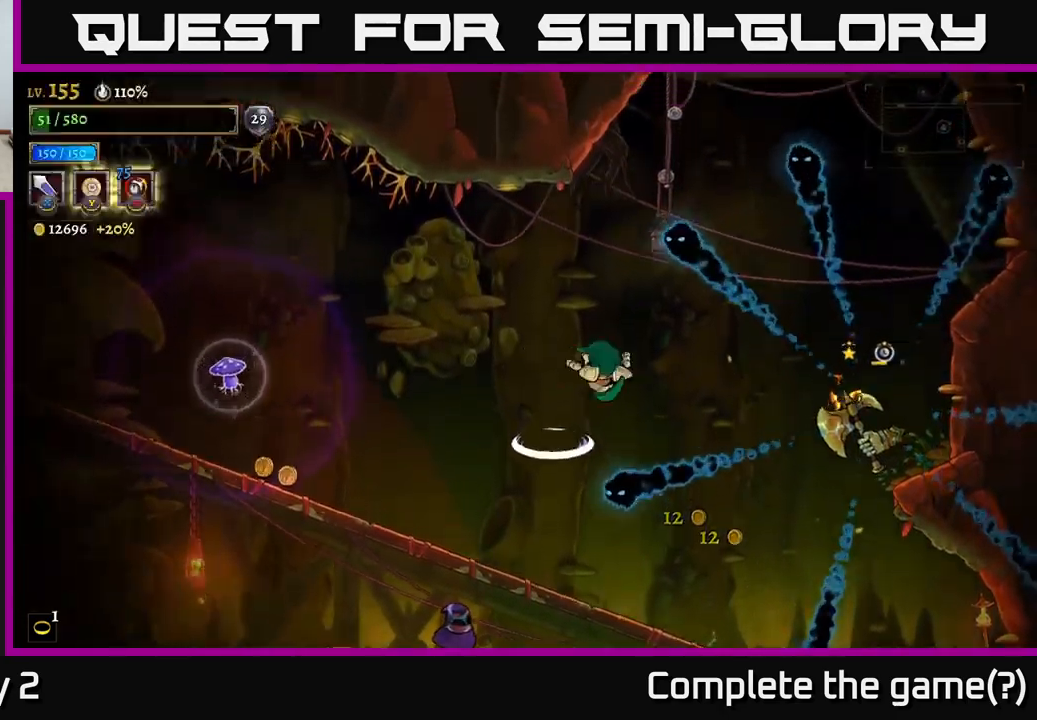
{"buttons": ["A", "L2"], "left_stick": "up-left", "right_stick": "center", "events": [[34, "A", "up"], [167, "R2", "down"], [234, "X", "down"], [284, "R2", "up"], [334, "A", "down"], [334, "X", "up"], [334, "left_stick", "up-left"], [434, "L2", "down"]]}
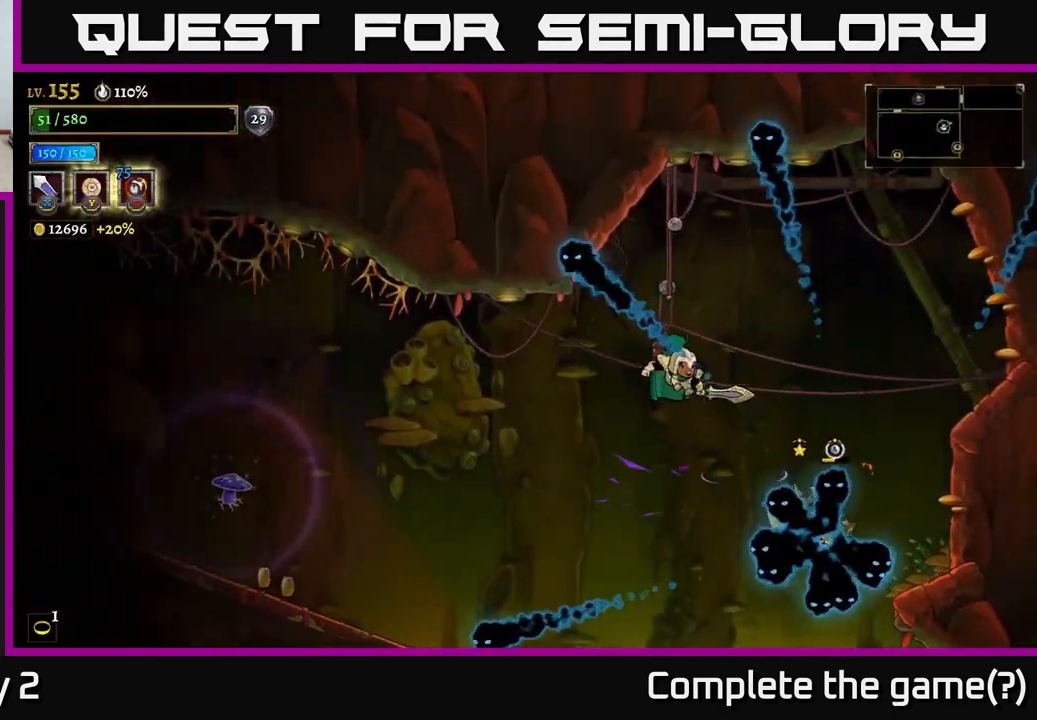
{"buttons": ["A"], "left_stick": "up-left", "right_stick": "center", "events": [[17, "A", "up"], [117, "L2", "up"], [150, "left_stick", "right"], [250, "left_stick", "up-left"], [417, "A", "down"]]}
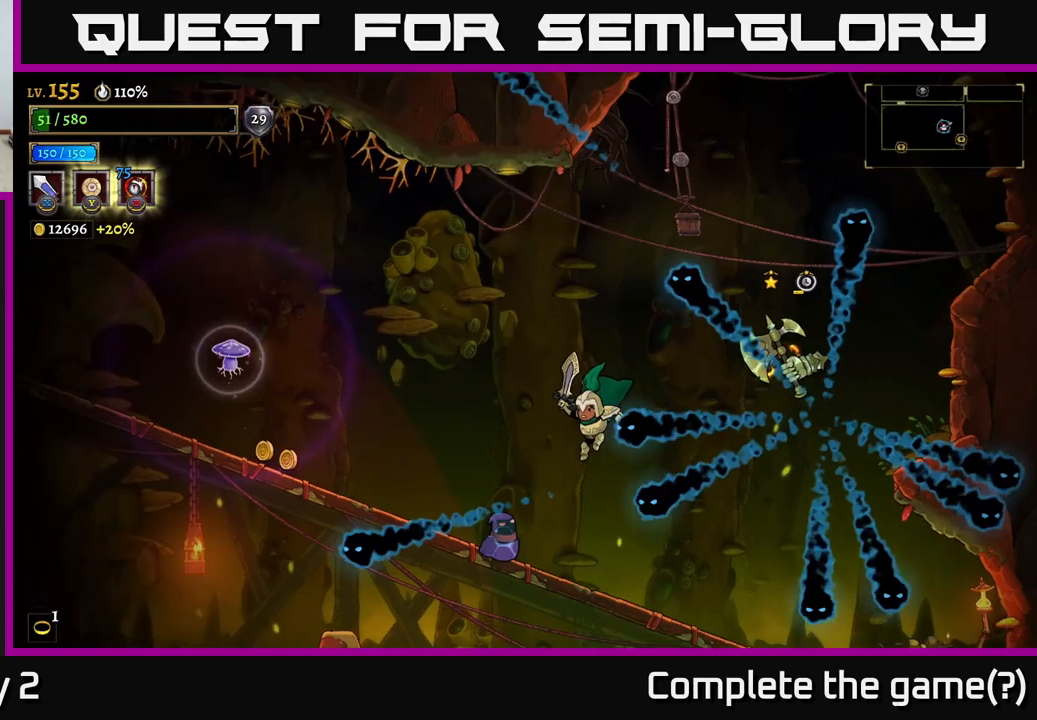
{"buttons": ["A"], "left_stick": "up-left", "right_stick": "center", "events": [[133, "A", "up"], [250, "A", "down"]]}
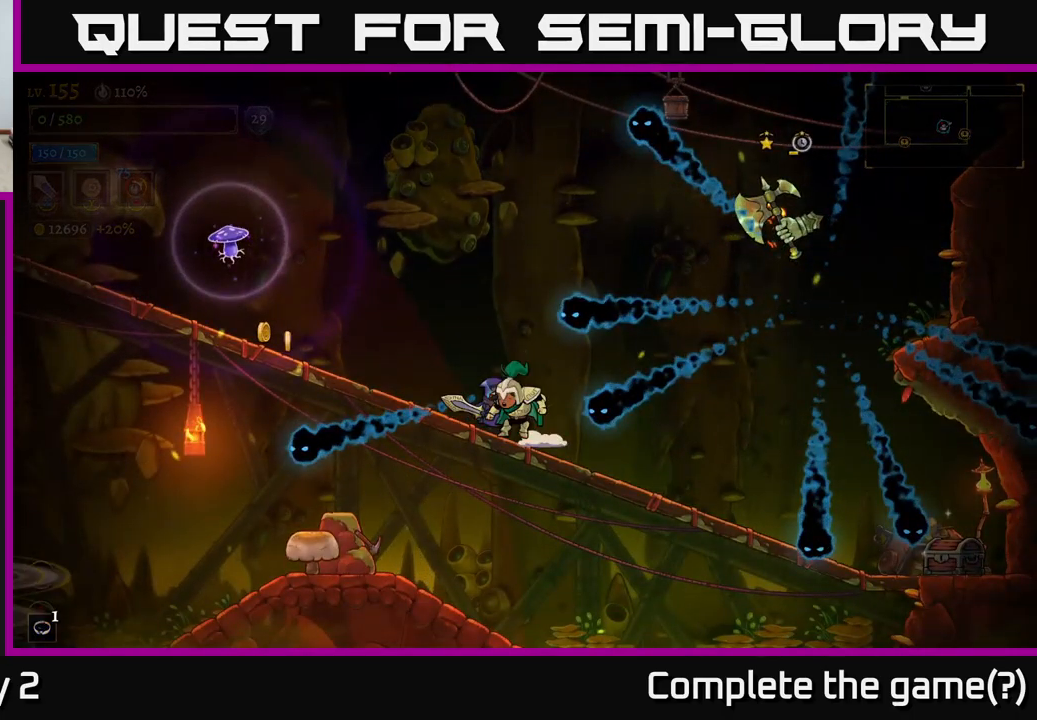
{"buttons": [], "left_stick": "center", "right_stick": "center", "events": [[33, "A", "up"], [50, "left_stick", "center"]]}
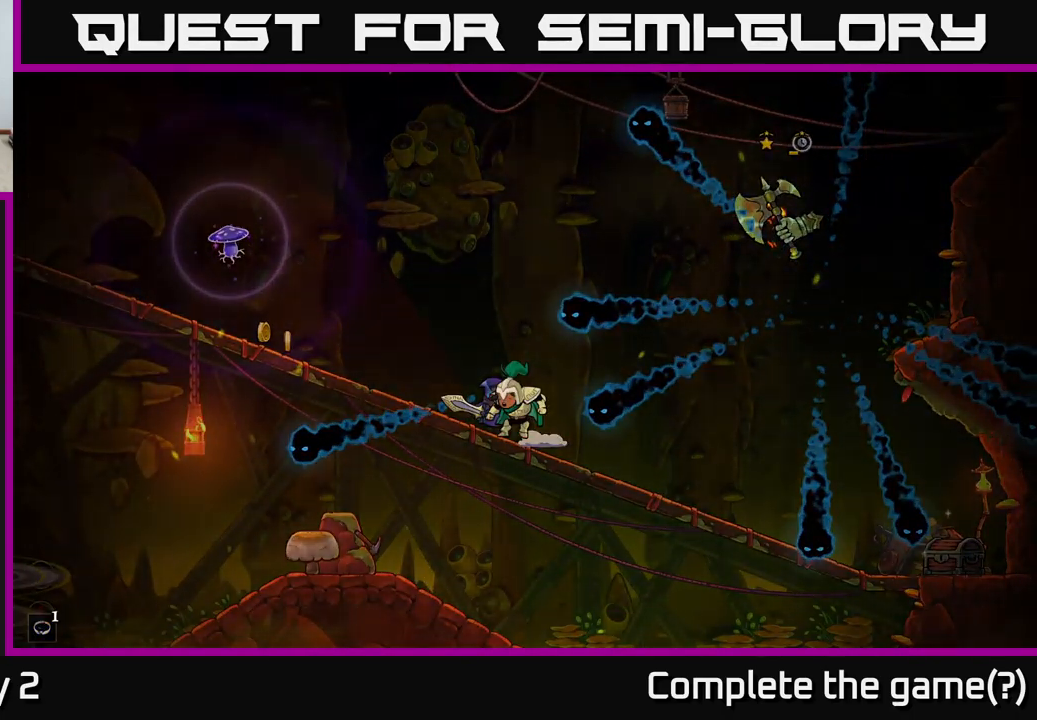
{"buttons": [], "left_stick": "center", "right_stick": "center", "events": []}
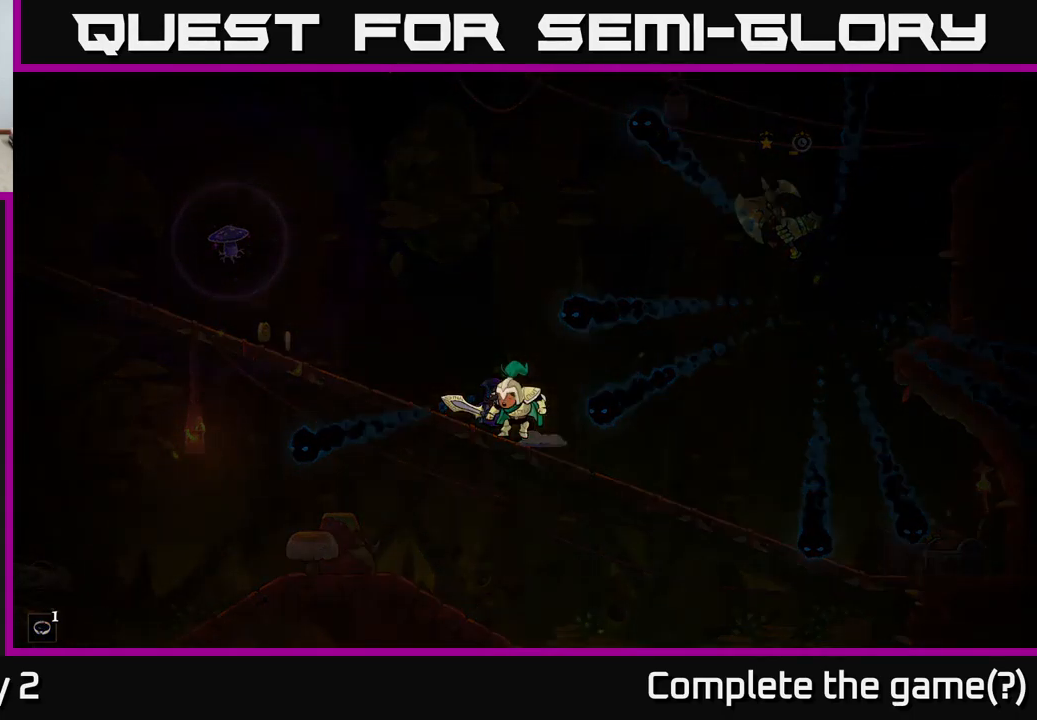
{"buttons": [], "left_stick": "center", "right_stick": "center", "events": []}
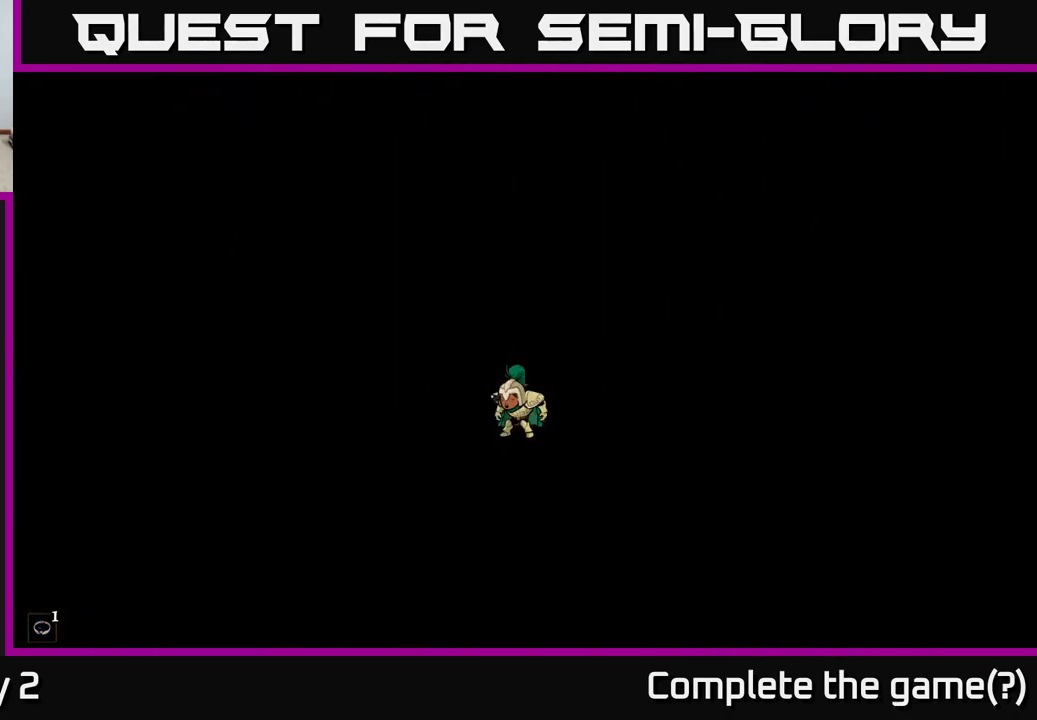
{"buttons": [], "left_stick": "center", "right_stick": "center", "events": []}
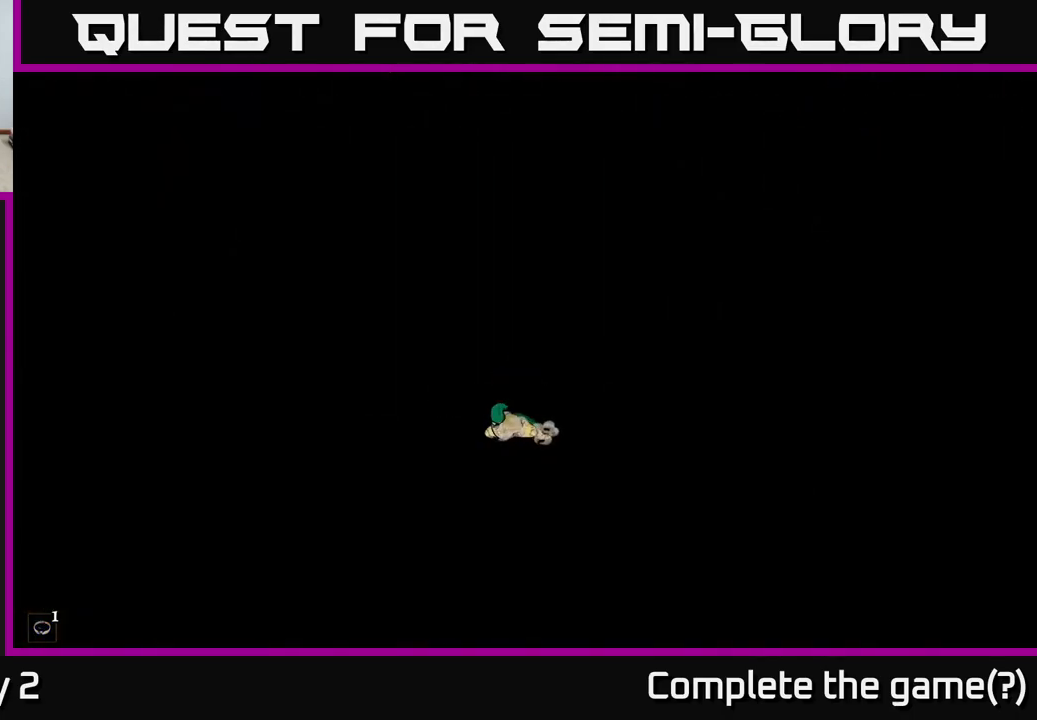
{"buttons": [], "left_stick": "center", "right_stick": "center", "events": []}
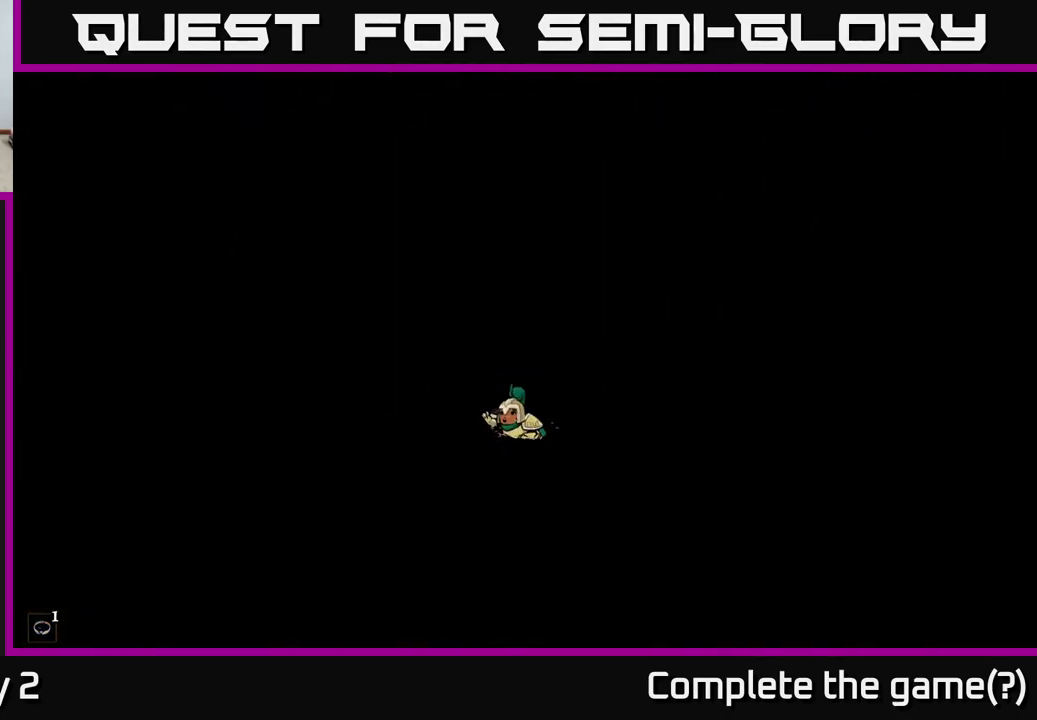
{"buttons": [], "left_stick": "center", "right_stick": "center", "events": []}
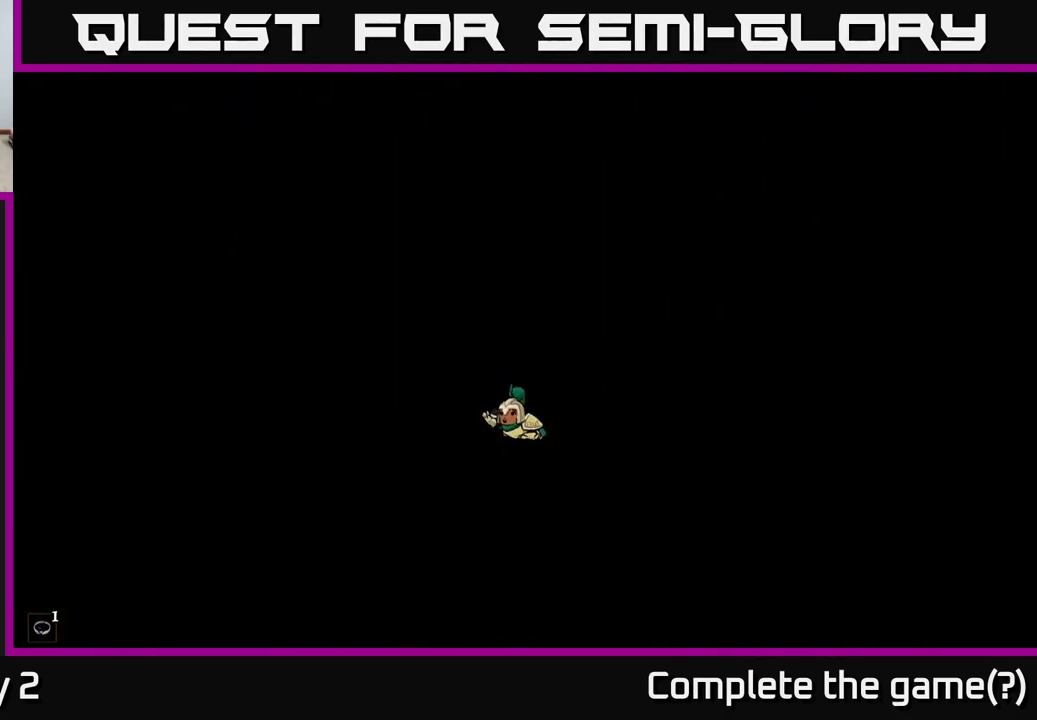
{"buttons": [], "left_stick": "center", "right_stick": "center", "events": []}
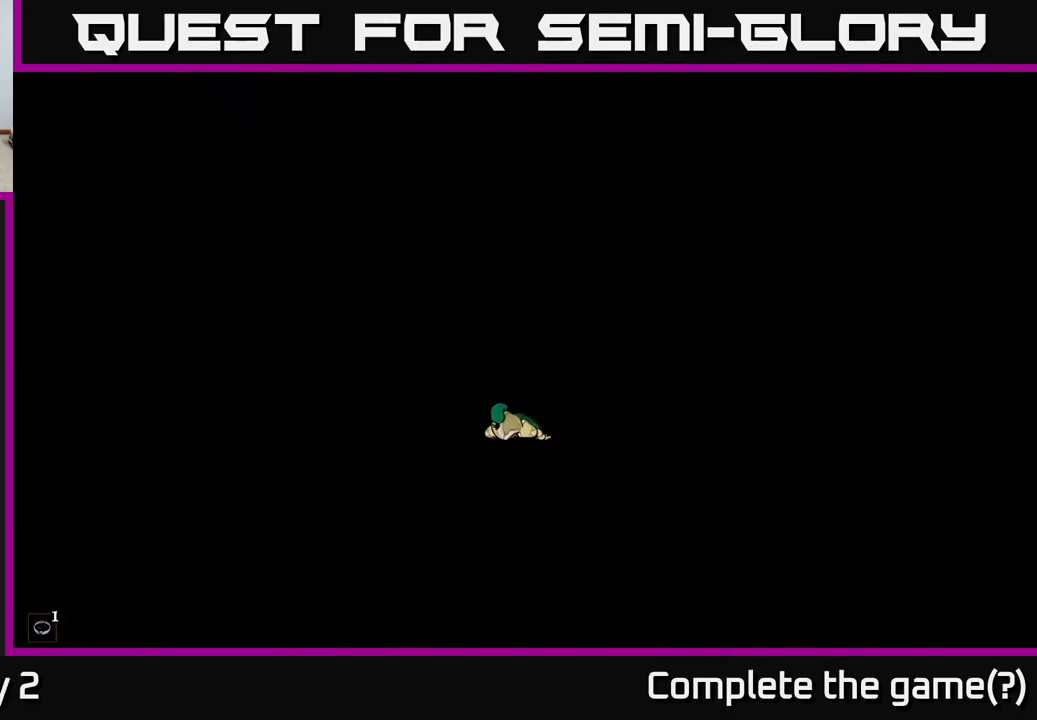
{"buttons": [], "left_stick": "center", "right_stick": "center", "events": []}
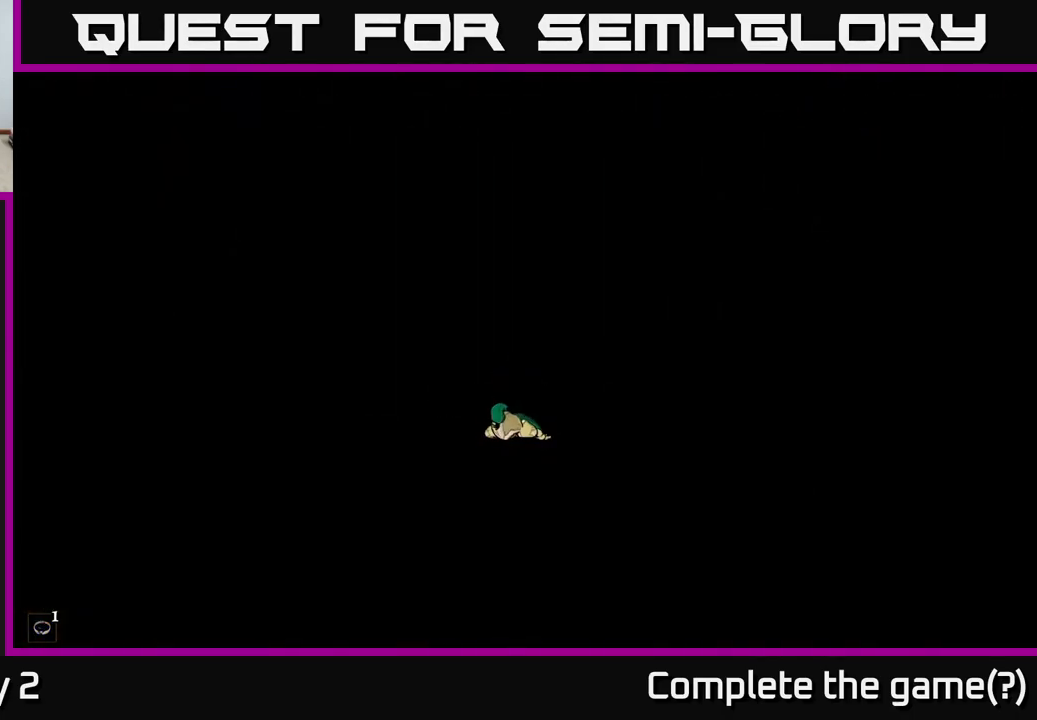
{"buttons": [], "left_stick": "center", "right_stick": "center", "events": []}
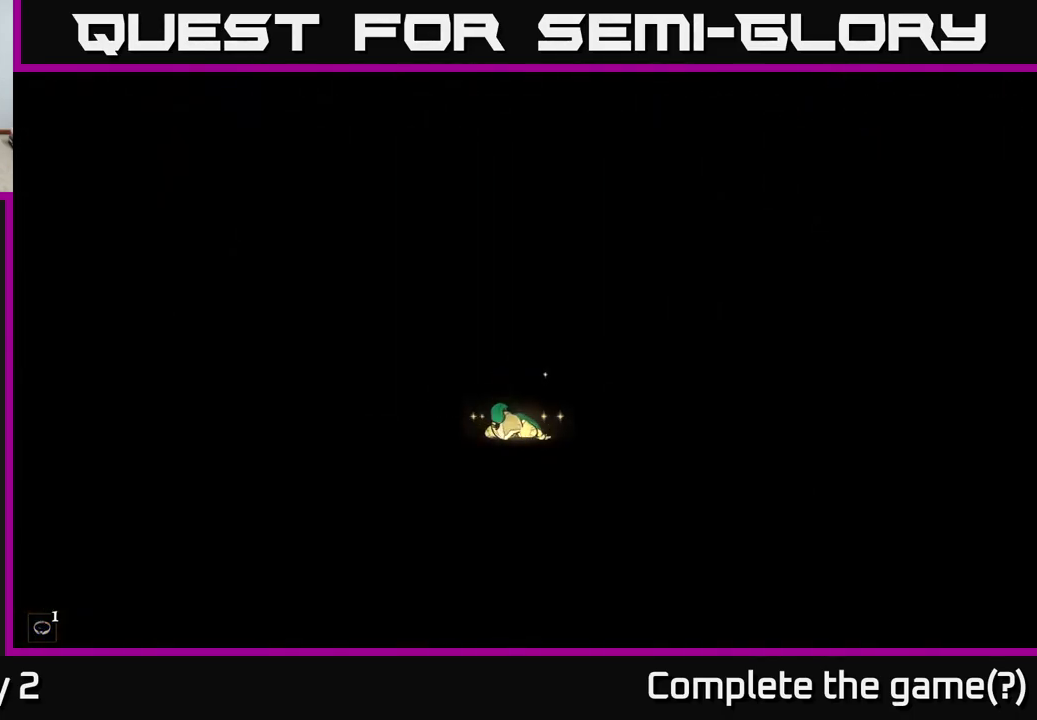
{"buttons": [], "left_stick": "center", "right_stick": "center", "events": []}
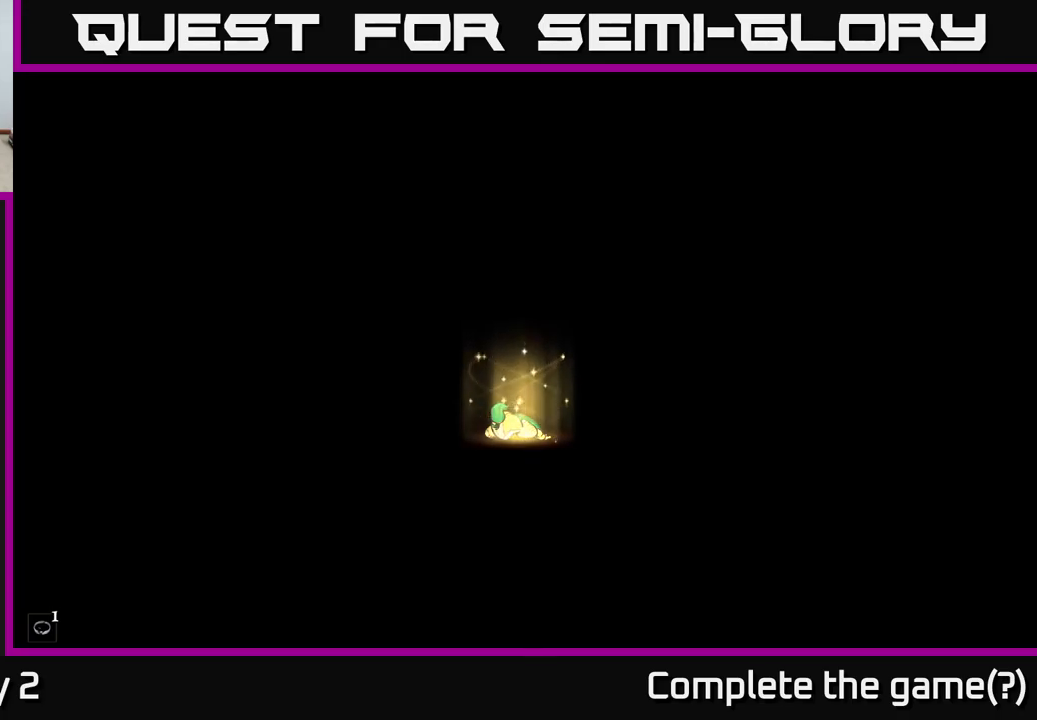
{"buttons": [], "left_stick": "center", "right_stick": "center", "events": []}
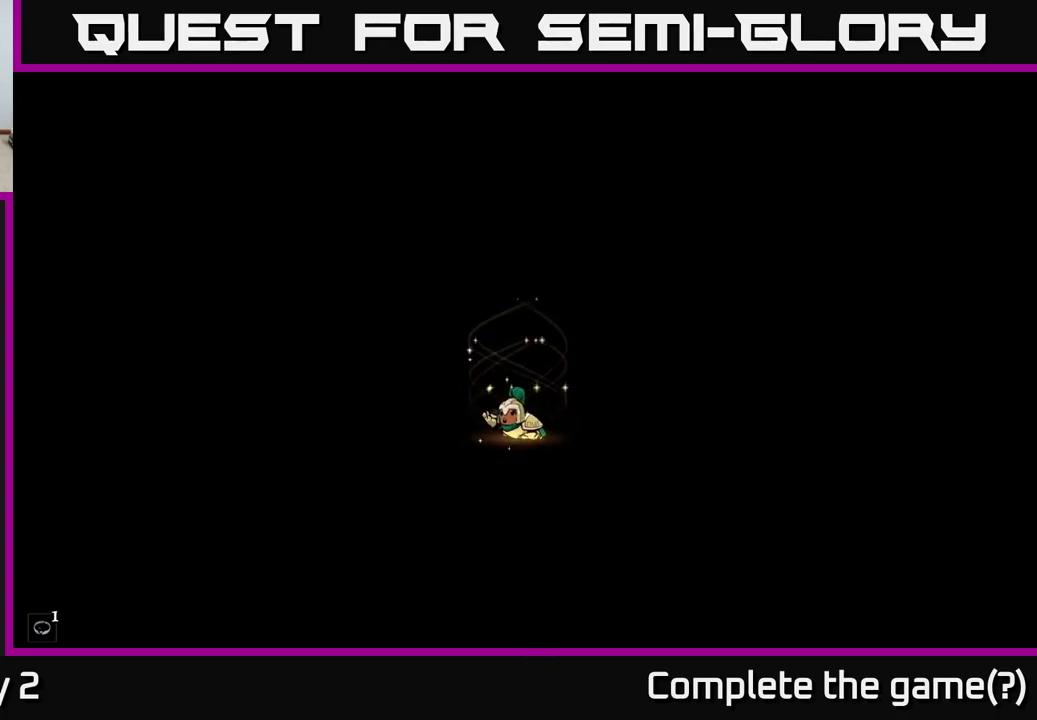
{"buttons": [], "left_stick": "right", "right_stick": "center", "events": [[17, "left_stick", "right"], [233, "left_stick", "center"], [367, "left_stick", "right"]]}
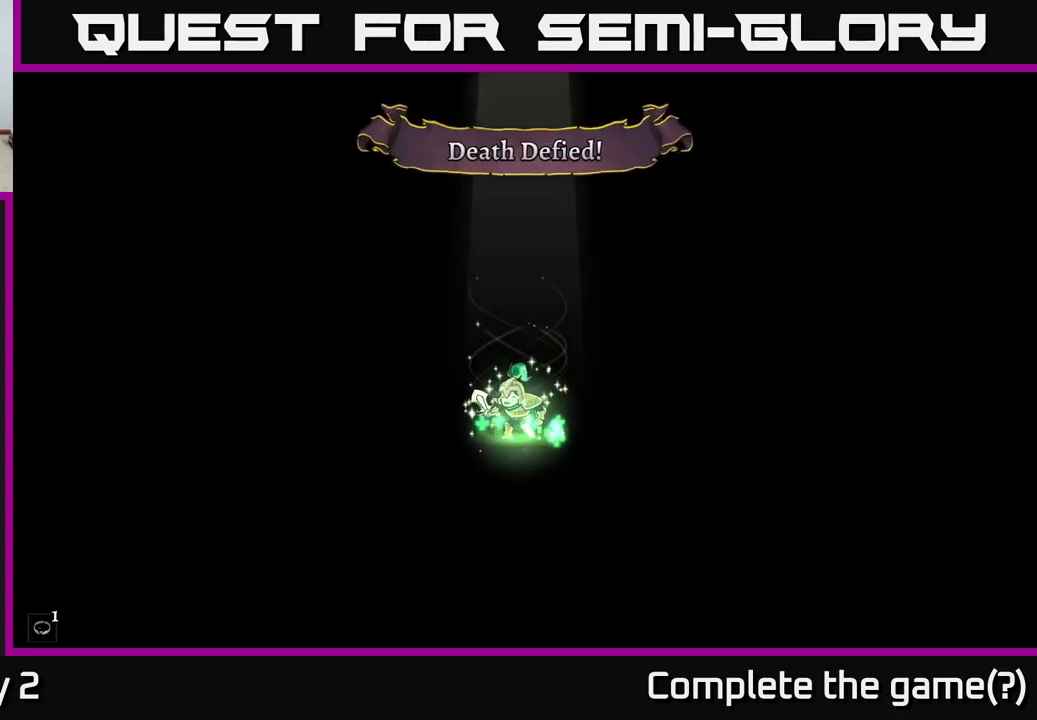
{"buttons": [], "left_stick": "right", "right_stick": "center", "events": [[200, "left_stick", "center"], [350, "left_stick", "right"]]}
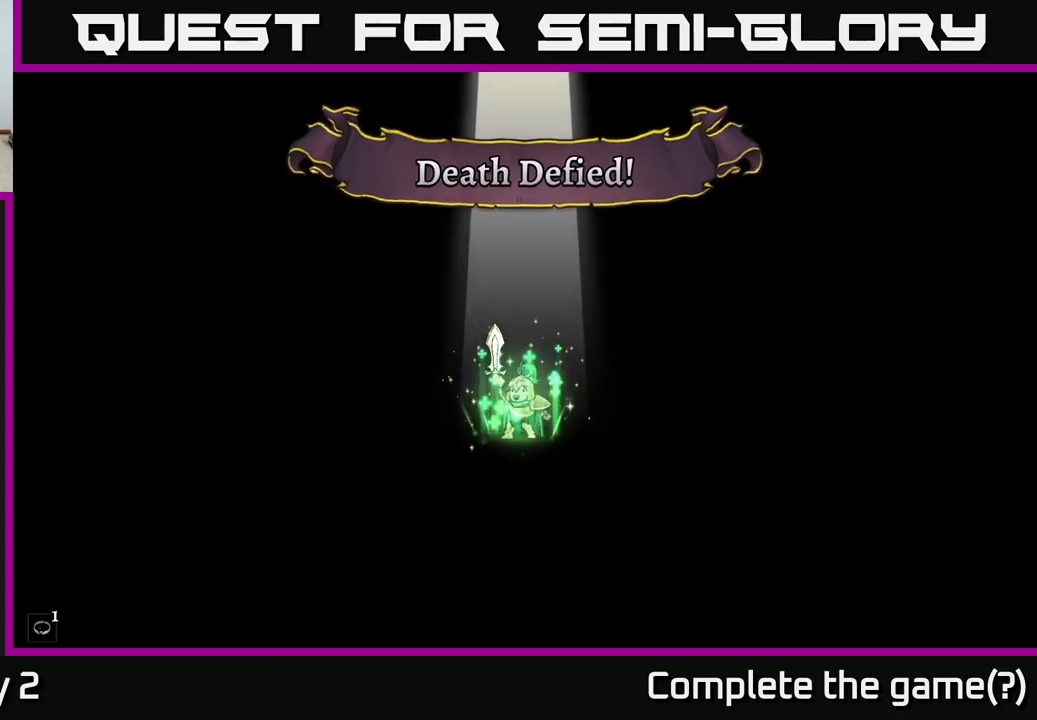
{"buttons": [], "left_stick": "right", "right_stick": "center", "events": [[33, "left_stick", "center"], [333, "left_stick", "right"]]}
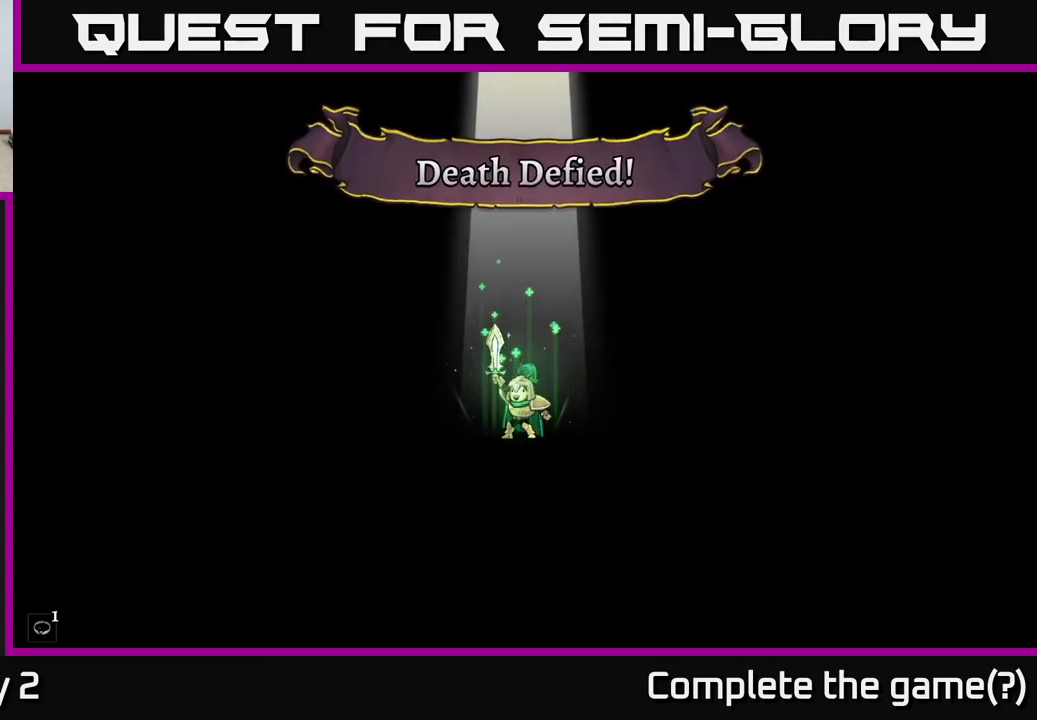
{"buttons": [], "left_stick": "right", "right_stick": "center", "events": [[150, "left_stick", "center"], [317, "left_stick", "right"]]}
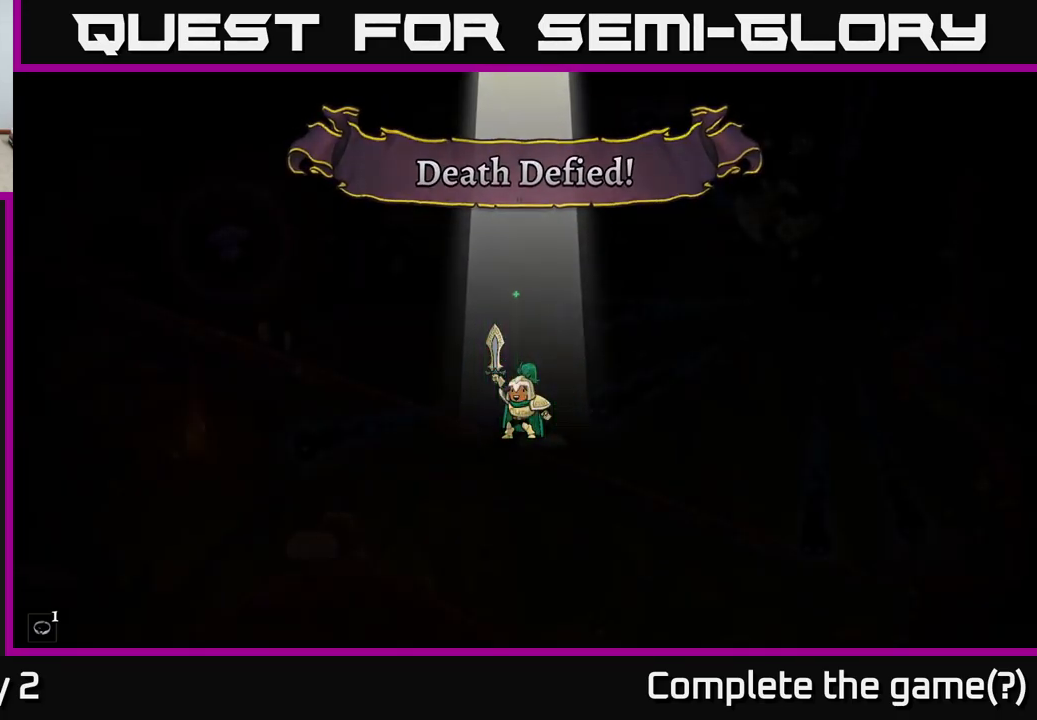
{"buttons": [], "left_stick": "center", "right_stick": "center", "events": [[117, "left_stick", "center"], [283, "left_stick", "right"], [500, "left_stick", "center"]]}
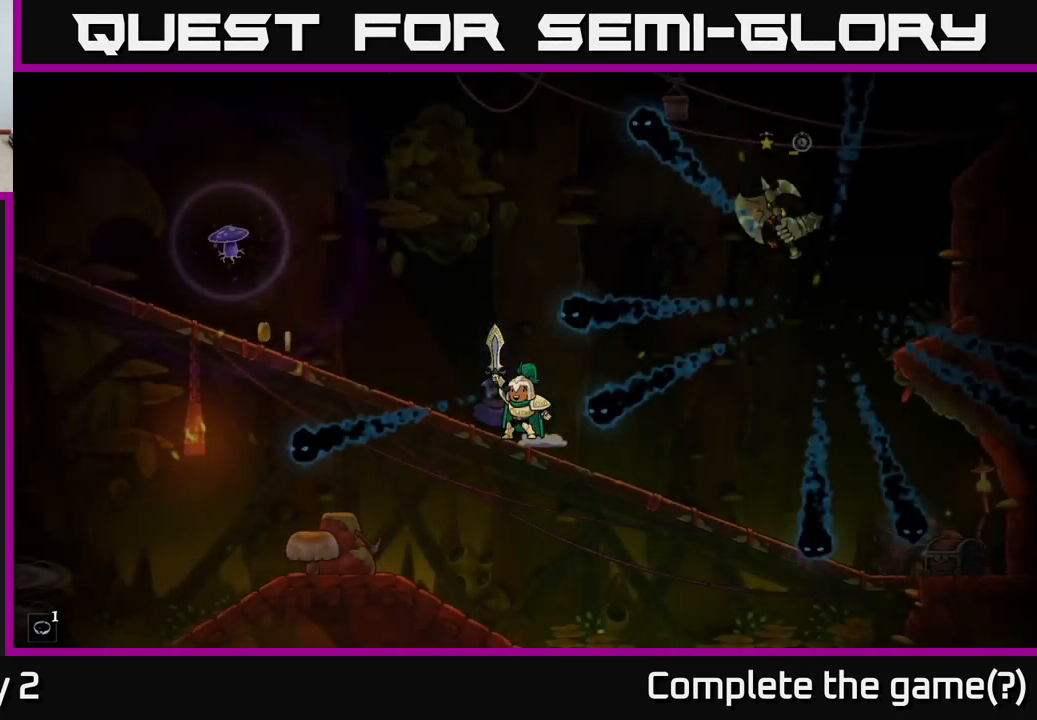
{"buttons": [], "left_stick": "center", "right_stick": "center", "events": [[233, "left_stick", "right"], [500, "left_stick", "center"]]}